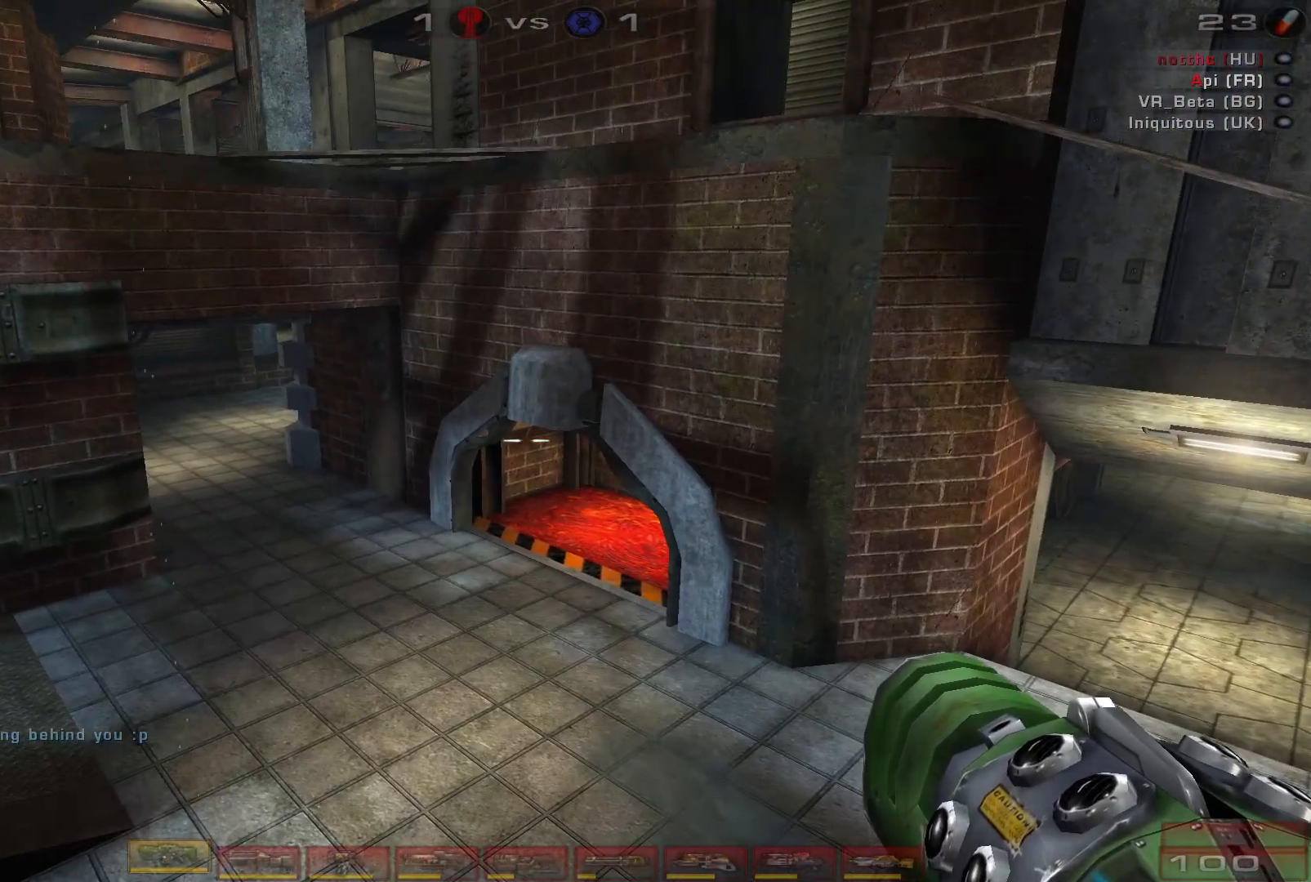
Gameplay with keyboard and mouse; each line is a JSON object with the keys and mouse buttons held at the frame after it. "events" lists presses ("down") and releases ("up") of "a", "c", "ctrl", "d", "e", "f", "q", "r", "s", "shift", "space", "w", "mouse_left", "mouse_wheel", "mouse_right", "mouse_mb4" and "mouse_mb5" between this image and that frame as [ms after this image, input, new state], when the widget could be followed in between. "mouse_left", "mouse_wheel", "mouse_right", "mouse_mb4", "mouse_mb5" = the "left", "wheel", "right", "mb4", "mb5" buttons of the "mouse" list. No other keys are recorded. "wheel" means that the mouse wheel is clicked or scrolled. Mouse movement is not recorded.
{"keys": [], "mouse": [], "events": []}
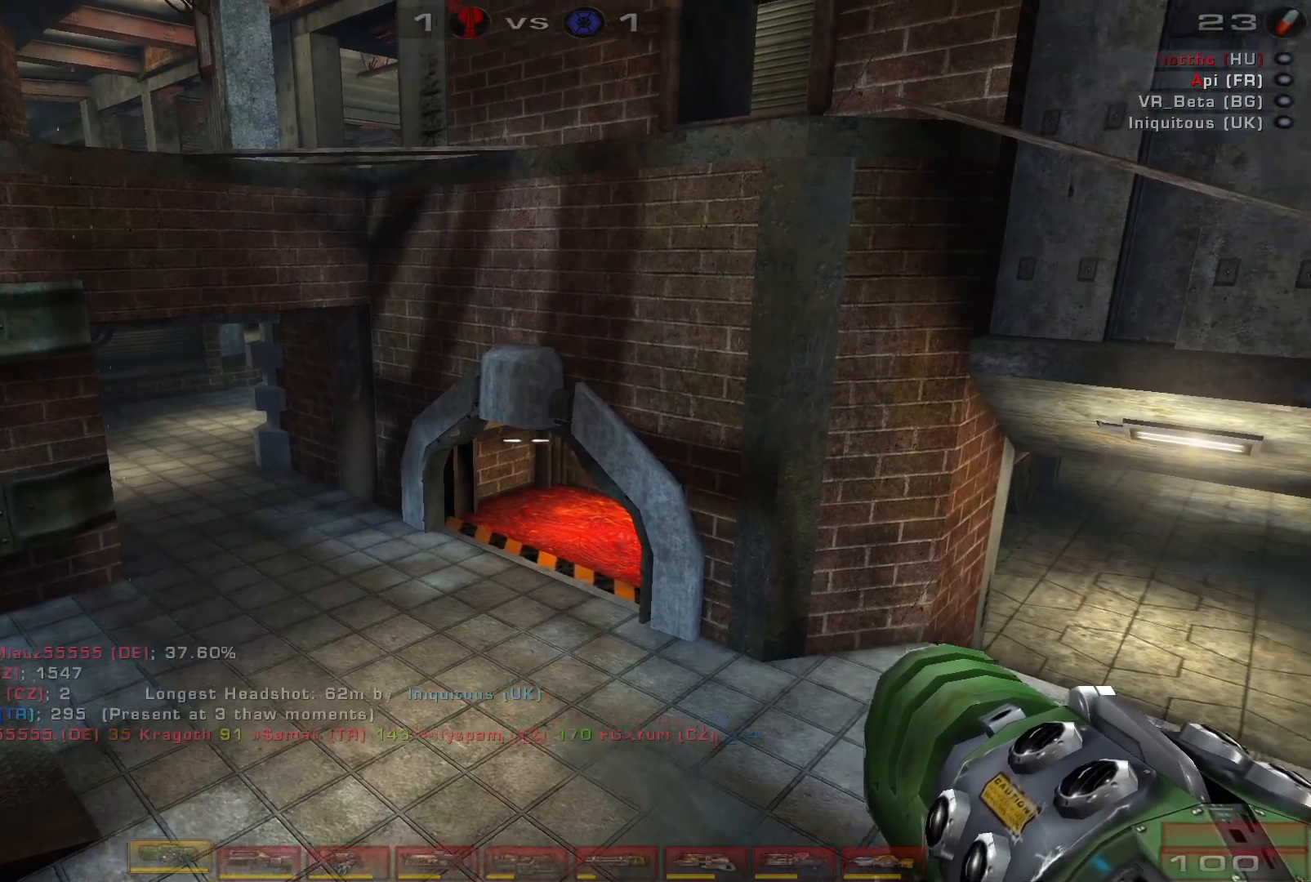
{"keys": [], "mouse": [], "events": []}
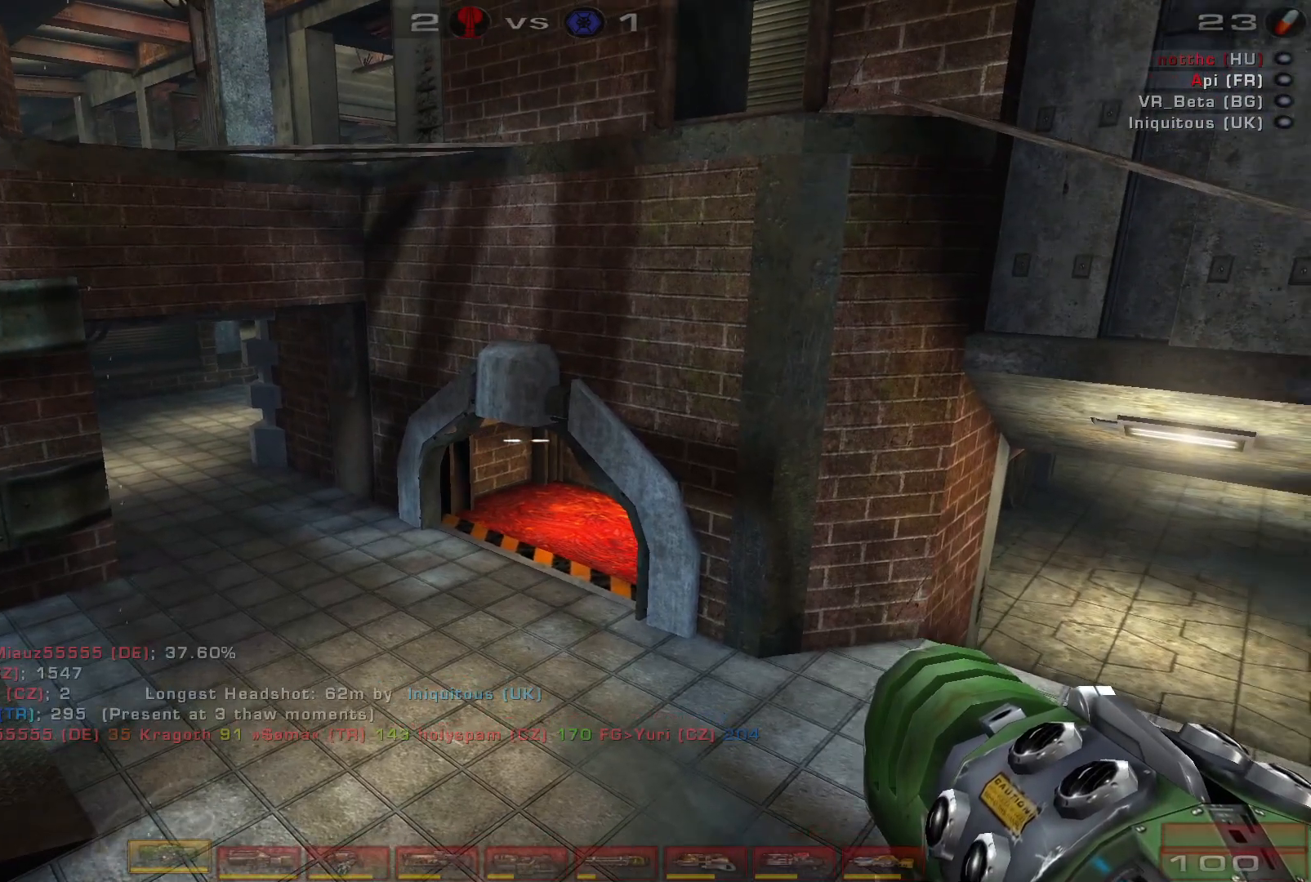
{"keys": [], "mouse": [], "events": []}
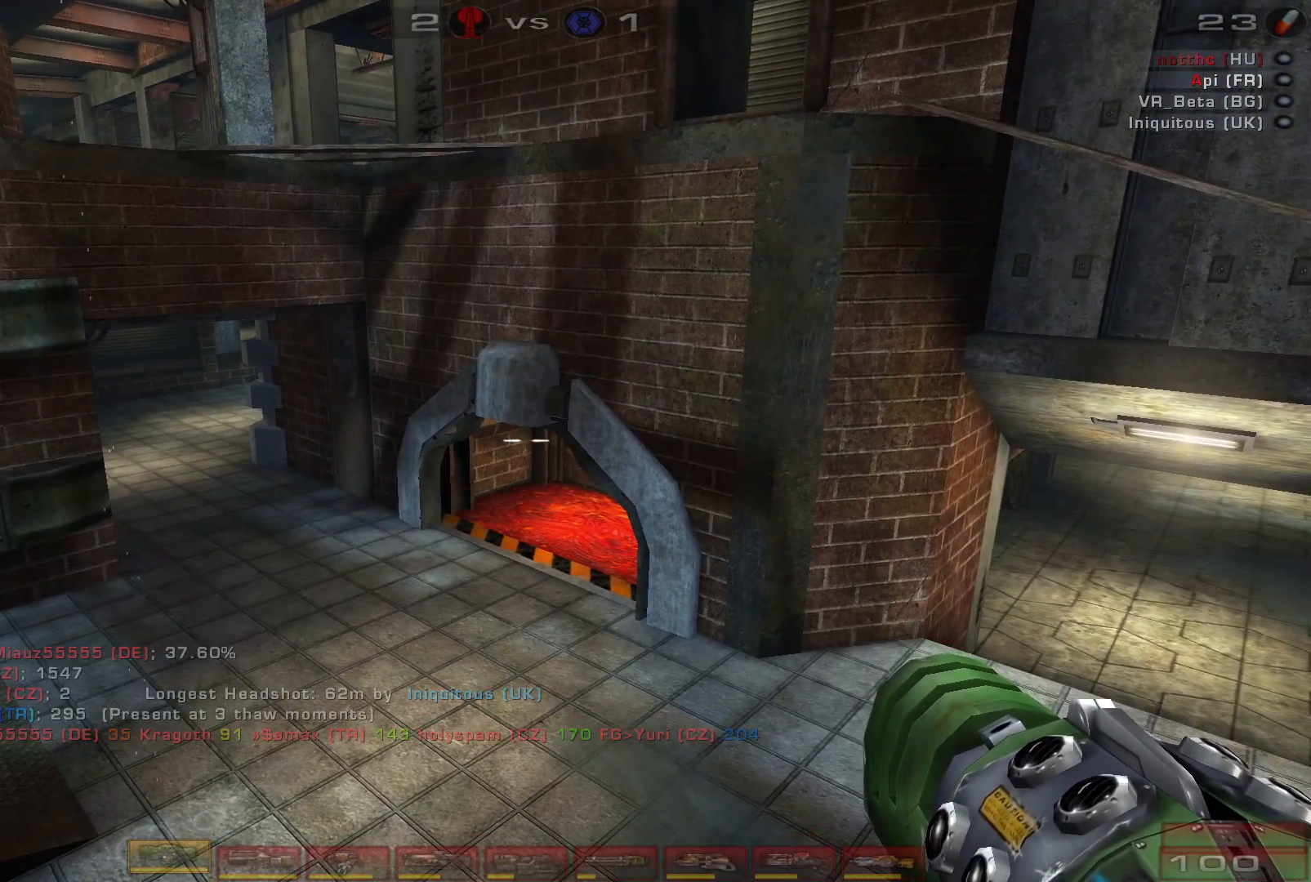
{"keys": [], "mouse": [], "events": [[233, "d", "down"], [300, "d", "up"]]}
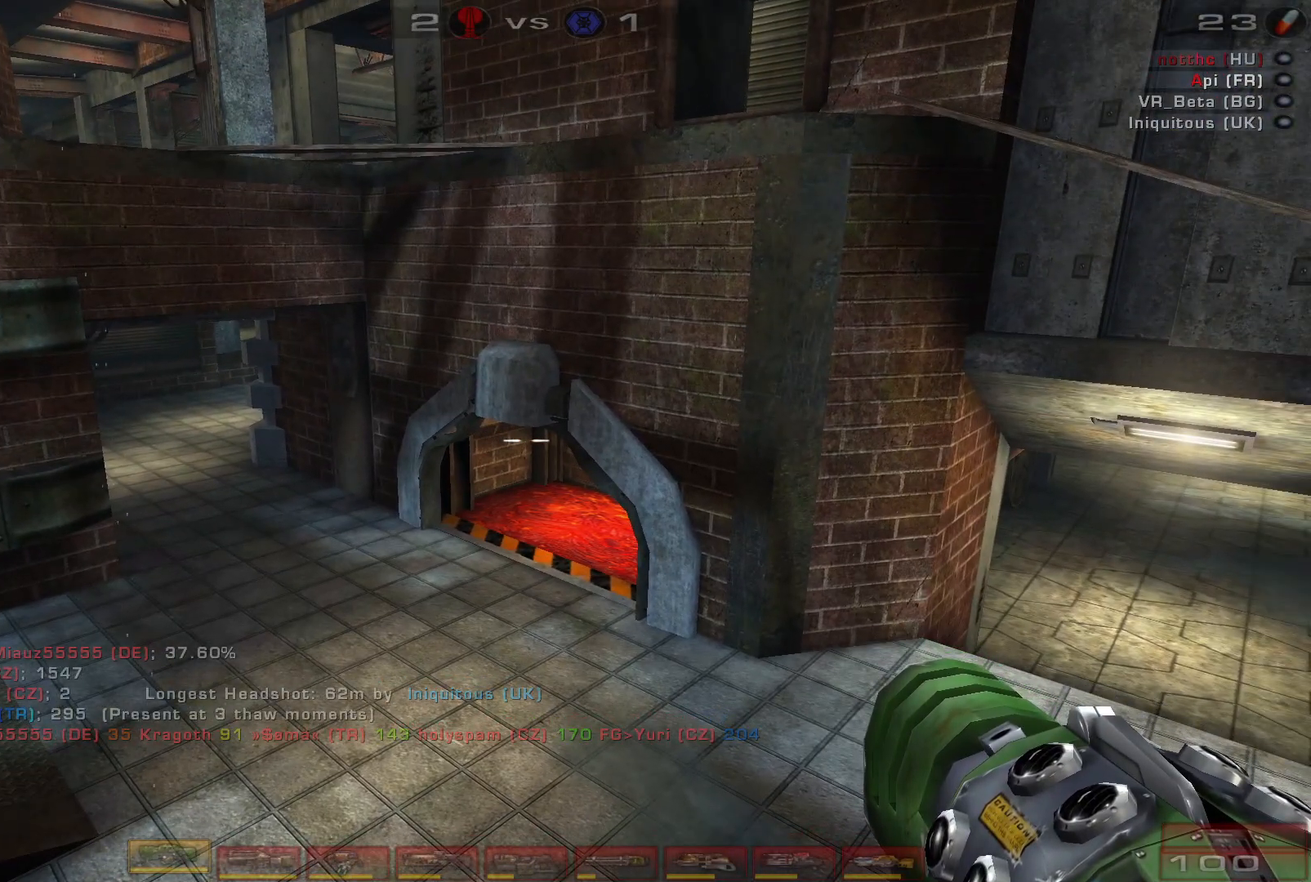
{"keys": [], "mouse": [], "events": []}
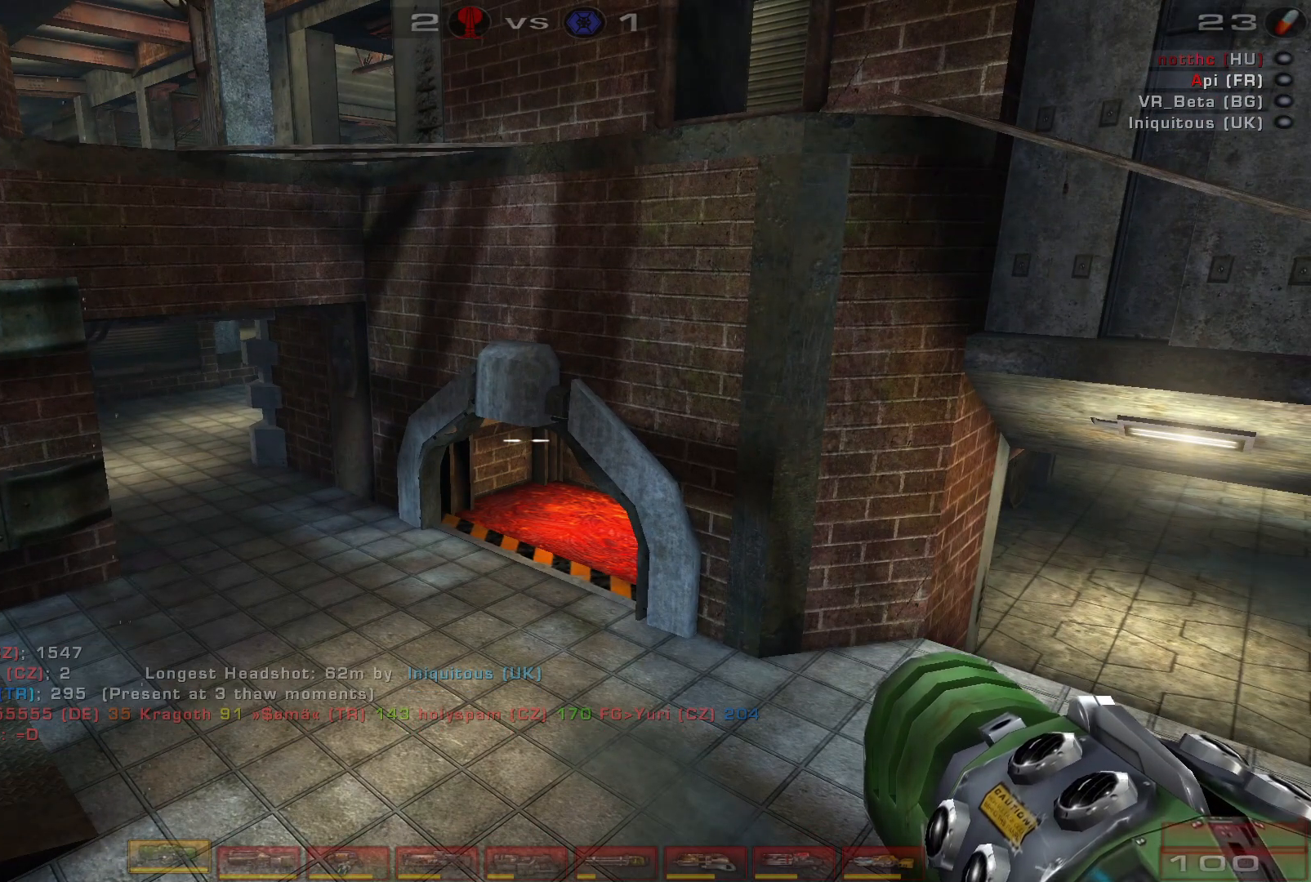
{"keys": [], "mouse": [], "events": []}
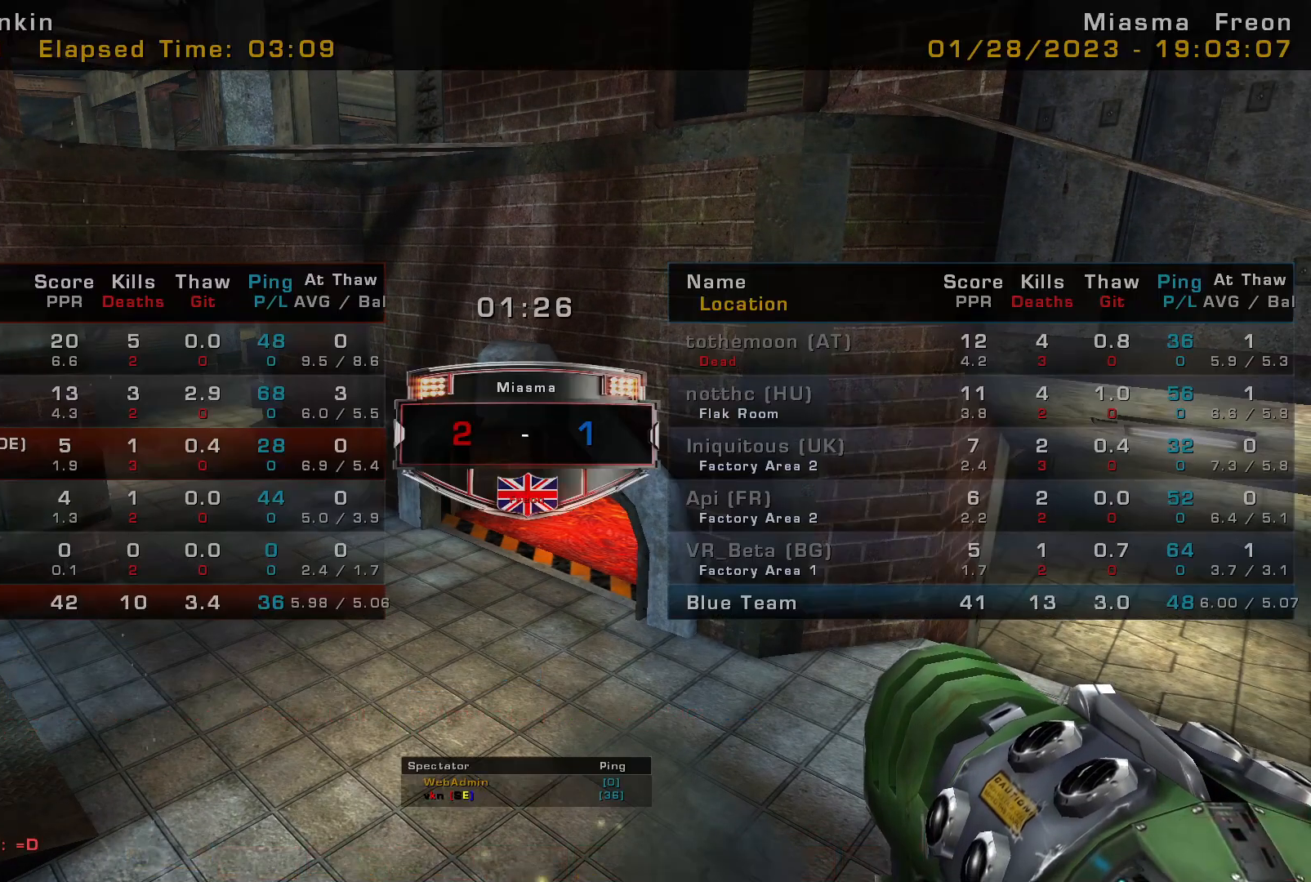
{"keys": [], "mouse": [], "events": []}
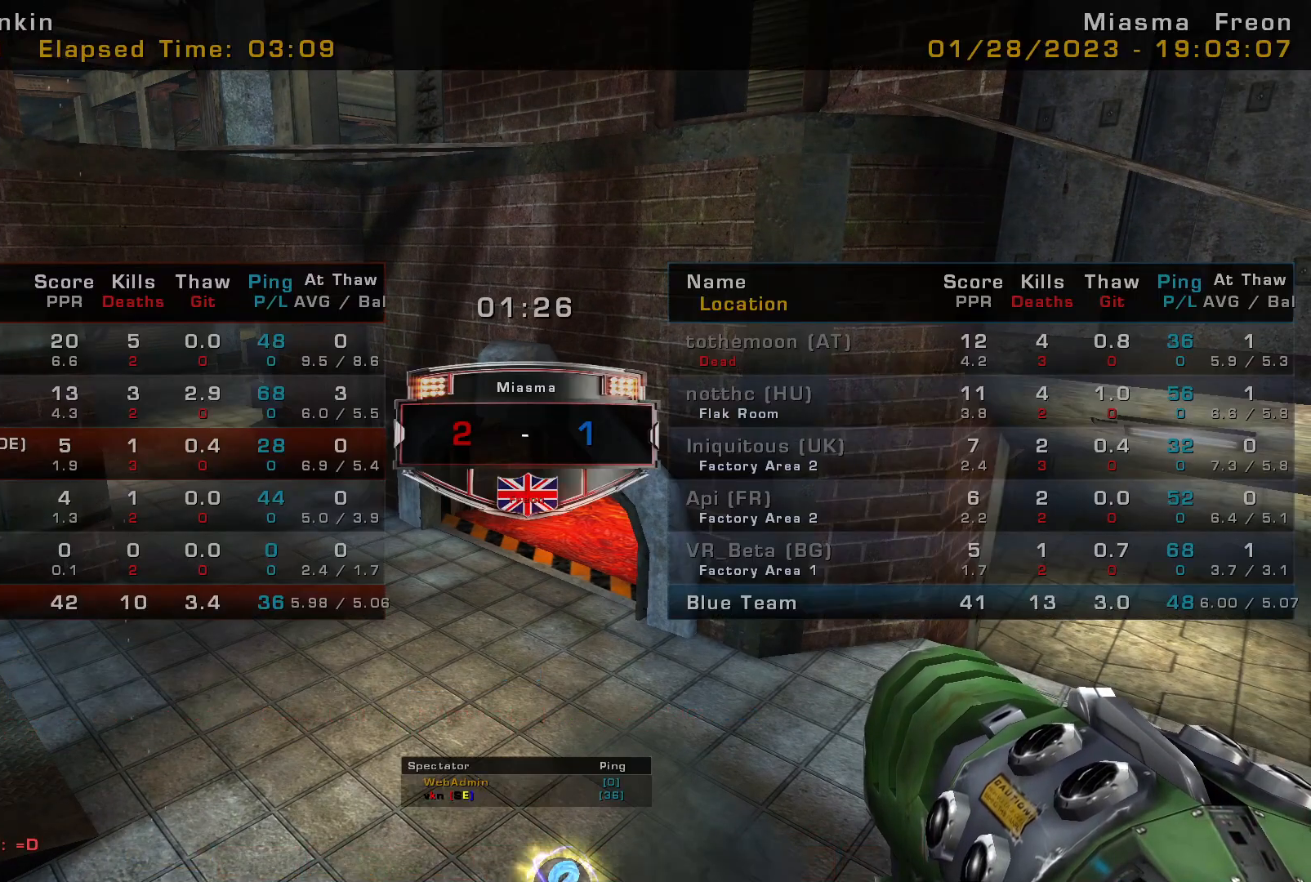
{"keys": [], "mouse": [], "events": []}
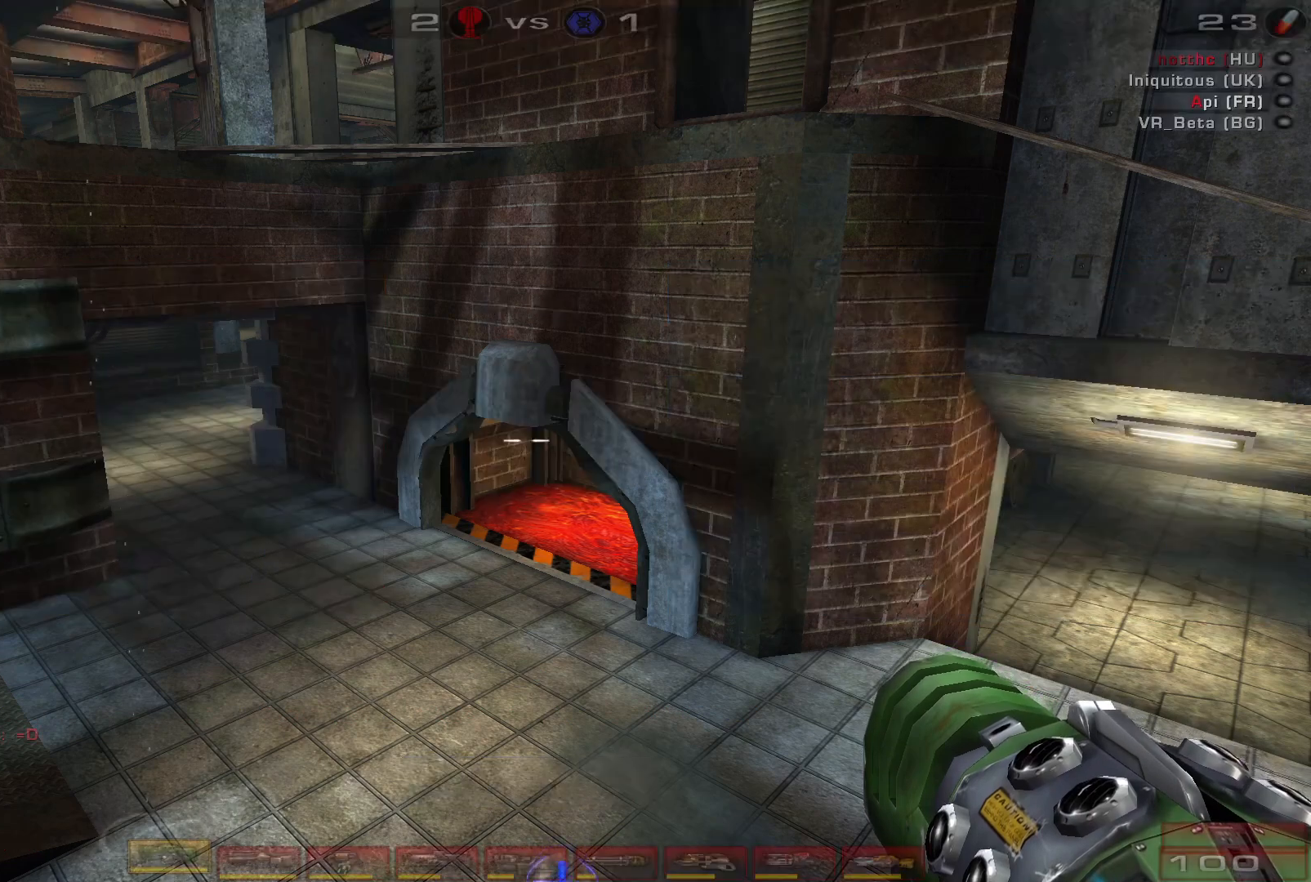
{"keys": [], "mouse": [], "events": []}
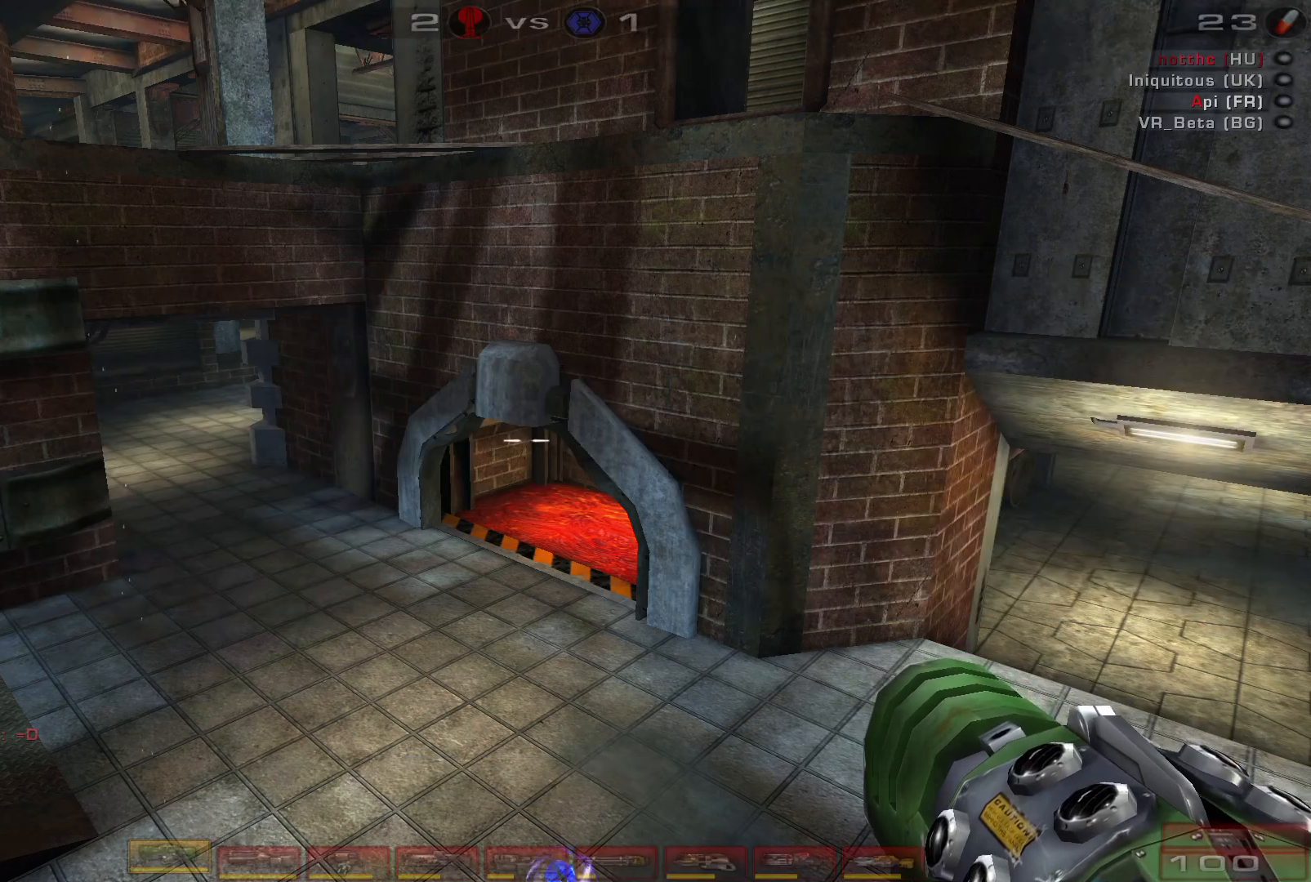
{"keys": [], "mouse": [], "events": []}
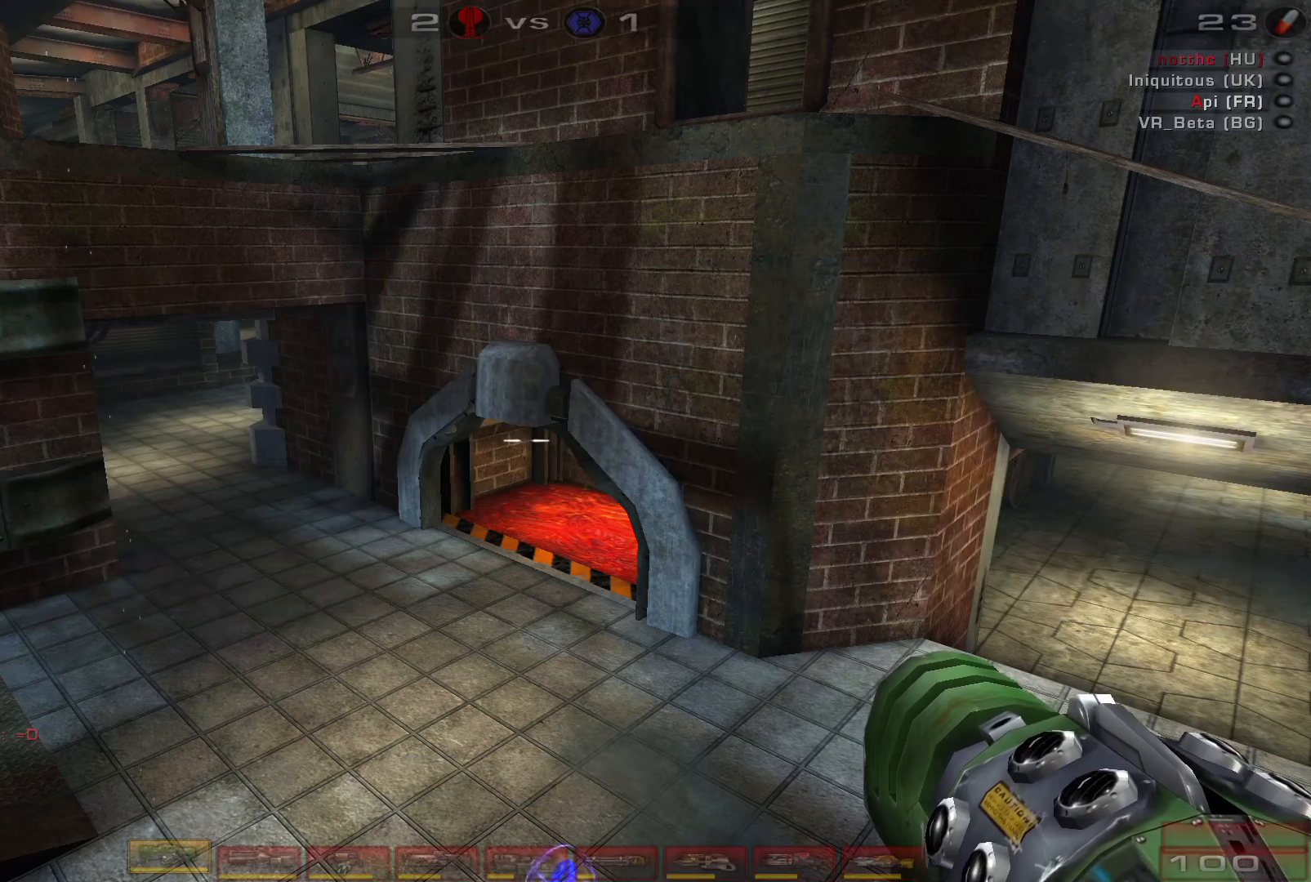
{"keys": [], "mouse": [], "events": []}
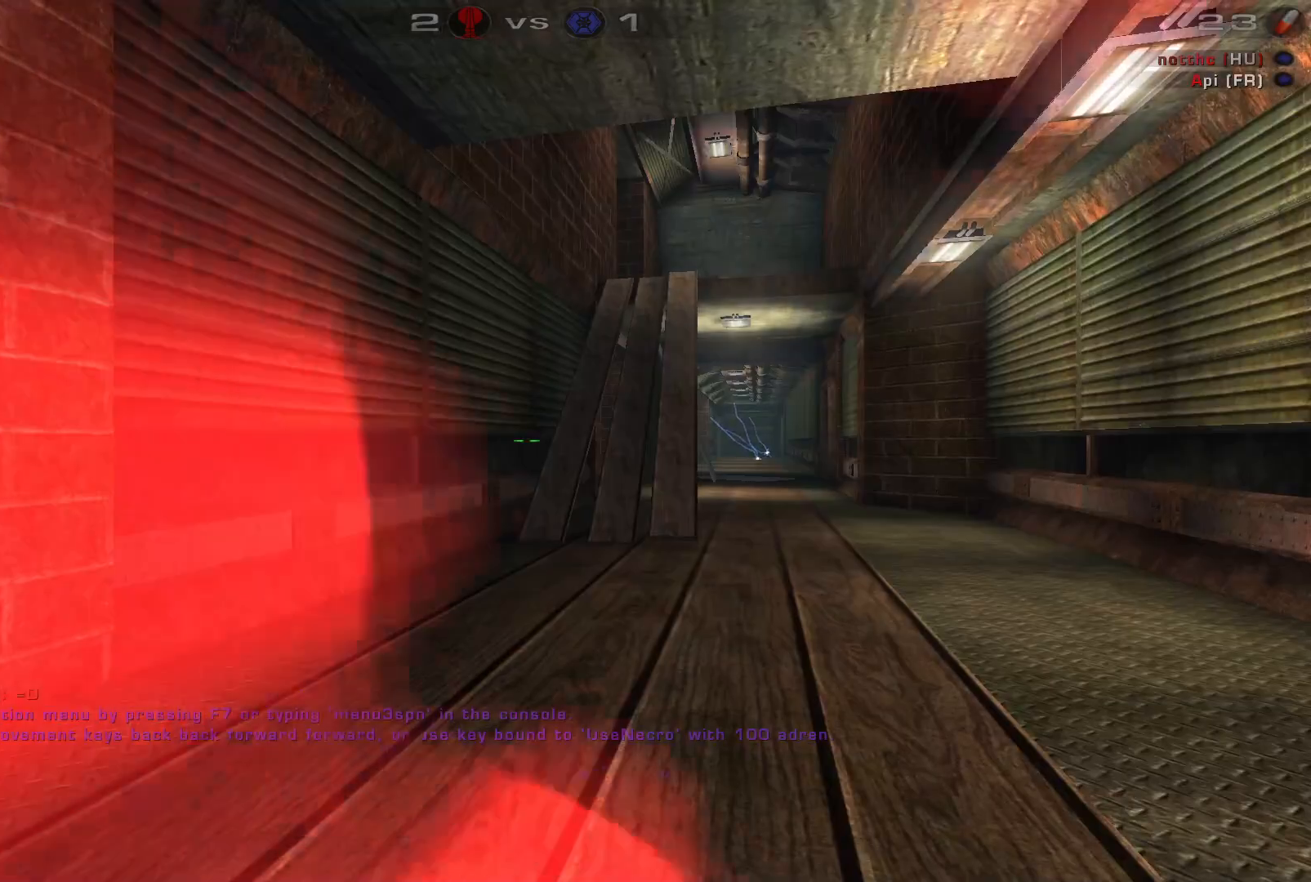
{"keys": [], "mouse": [], "events": [[333, "s", "down"], [466, "s", "up"]]}
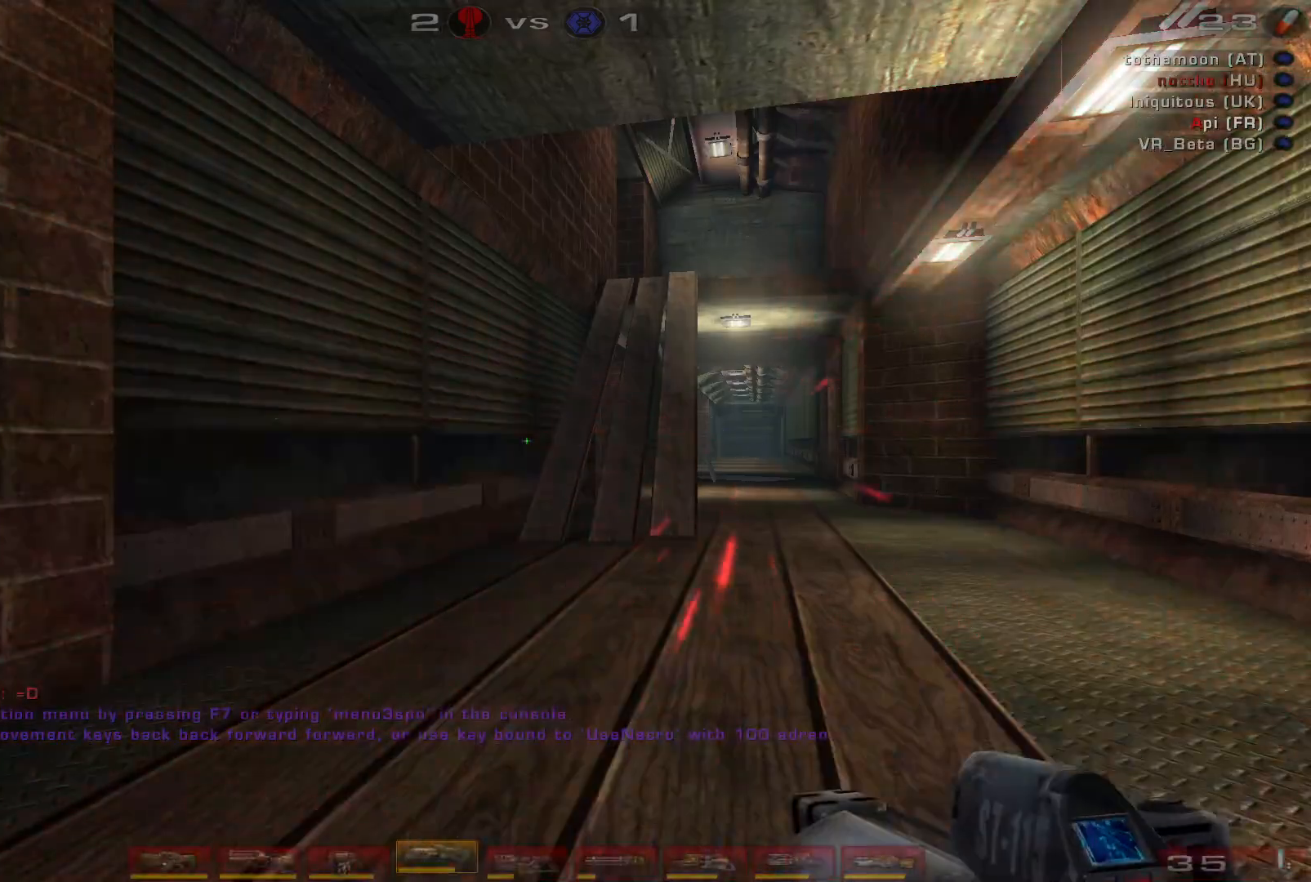
{"keys": ["e"], "mouse": [], "events": [[466, "e", "down"]]}
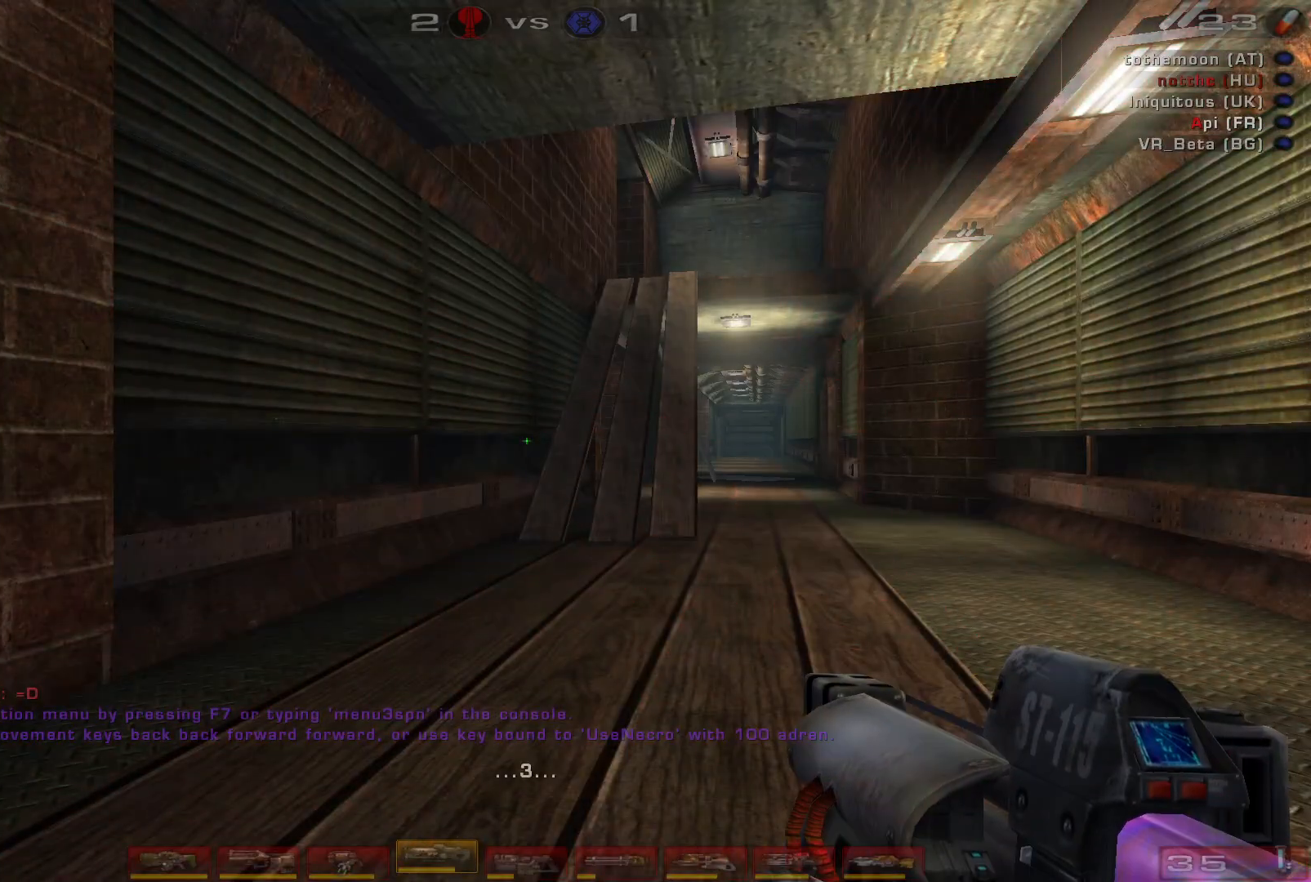
{"keys": [], "mouse": [], "events": [[33, "e", "up"], [100, "e", "down"], [233, "e", "up"]]}
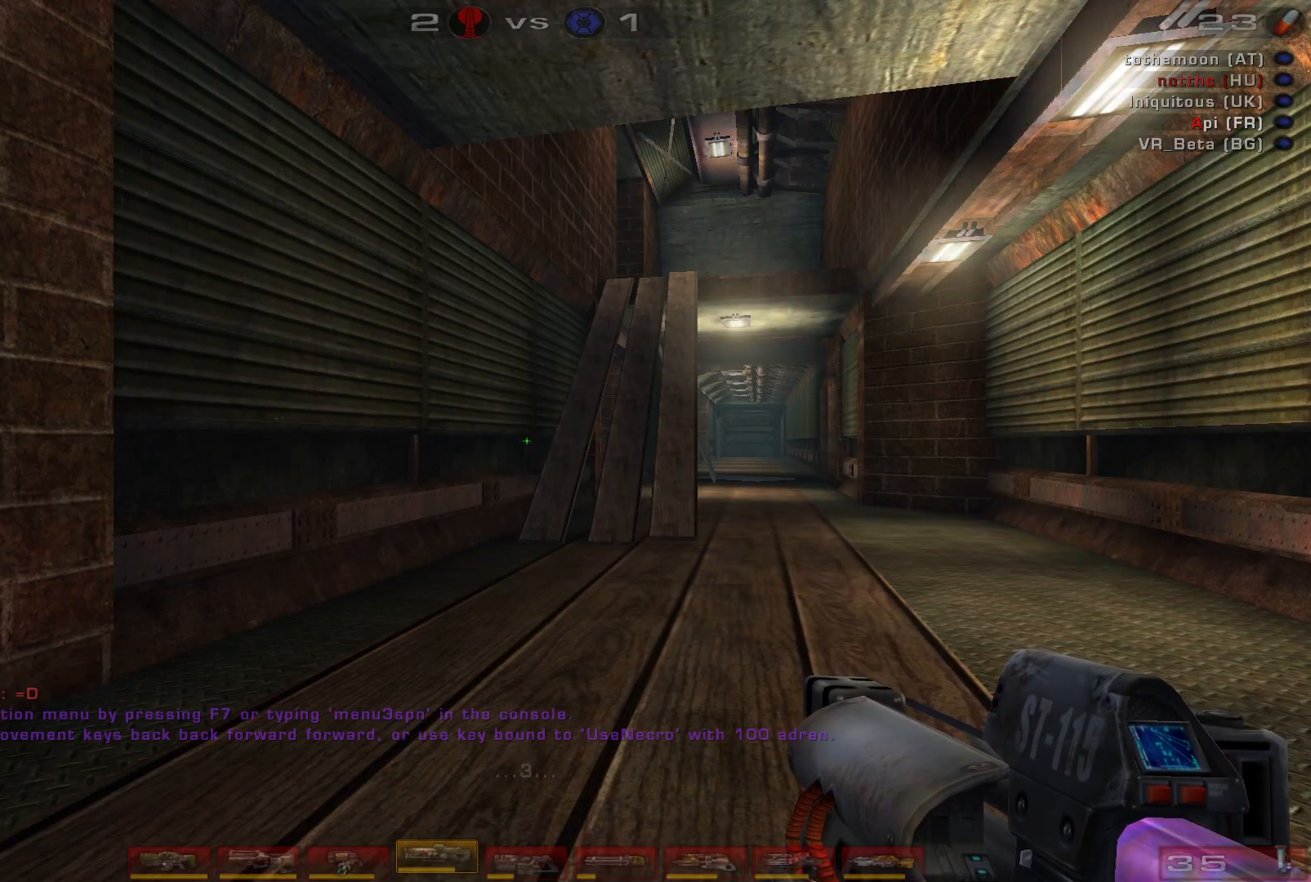
{"keys": [], "mouse": [], "events": []}
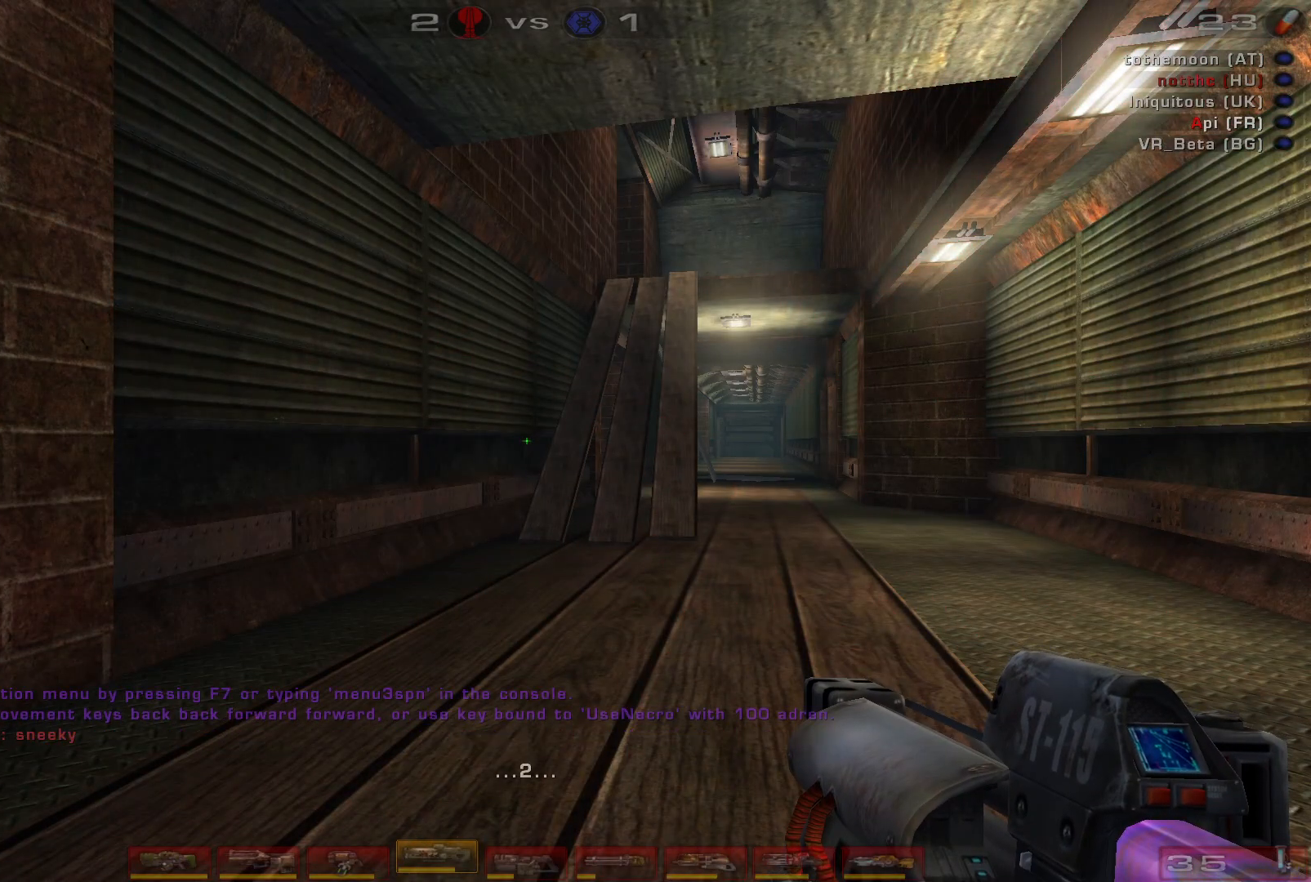
{"keys": ["d", "shift", "w"], "mouse": [], "events": [[400, "d", "down"], [400, "shift", "down"], [466, "w", "down"]]}
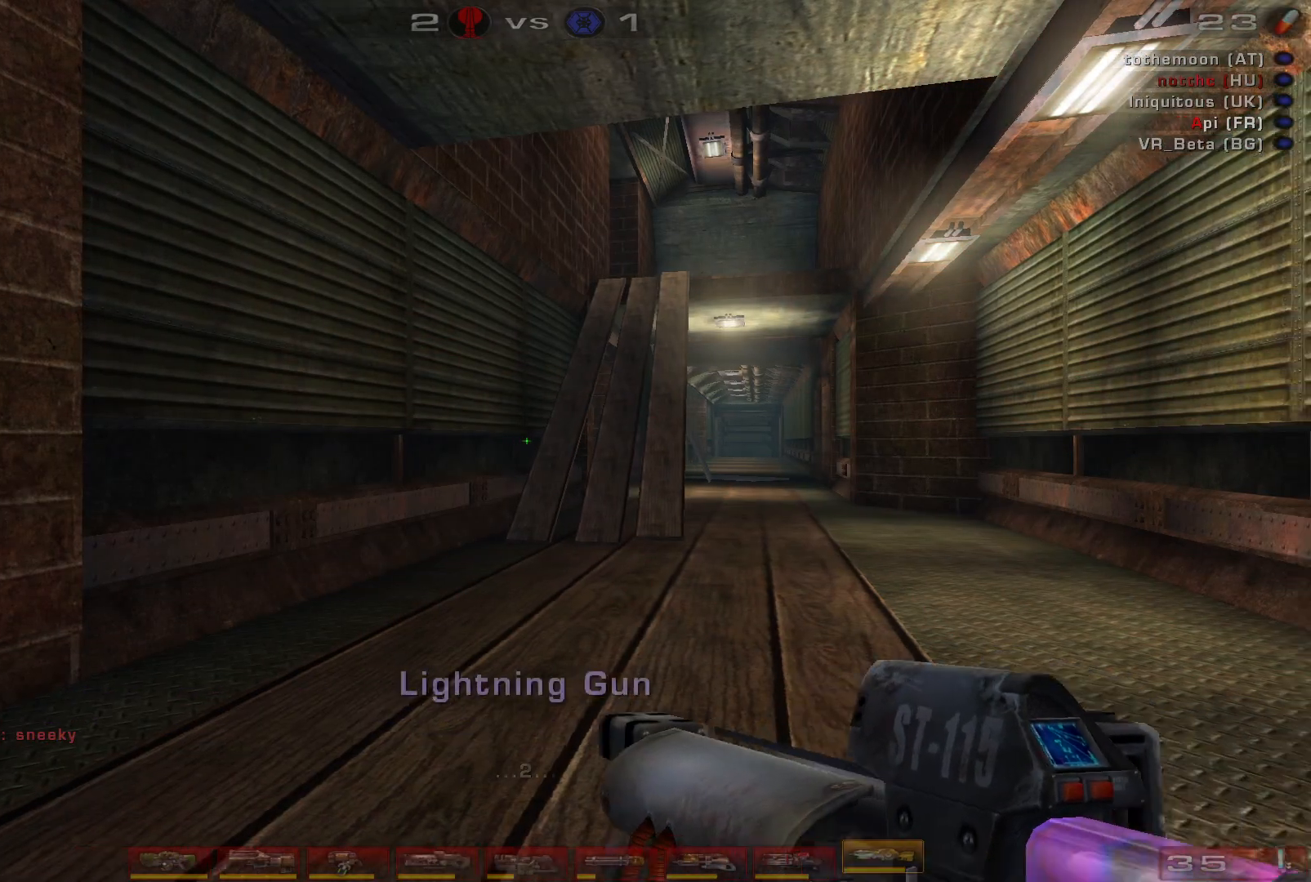
{"keys": ["w"], "mouse": [], "events": [[33, "shift", "up"], [300, "d", "up"], [333, "shift", "down"], [433, "shift", "up"]]}
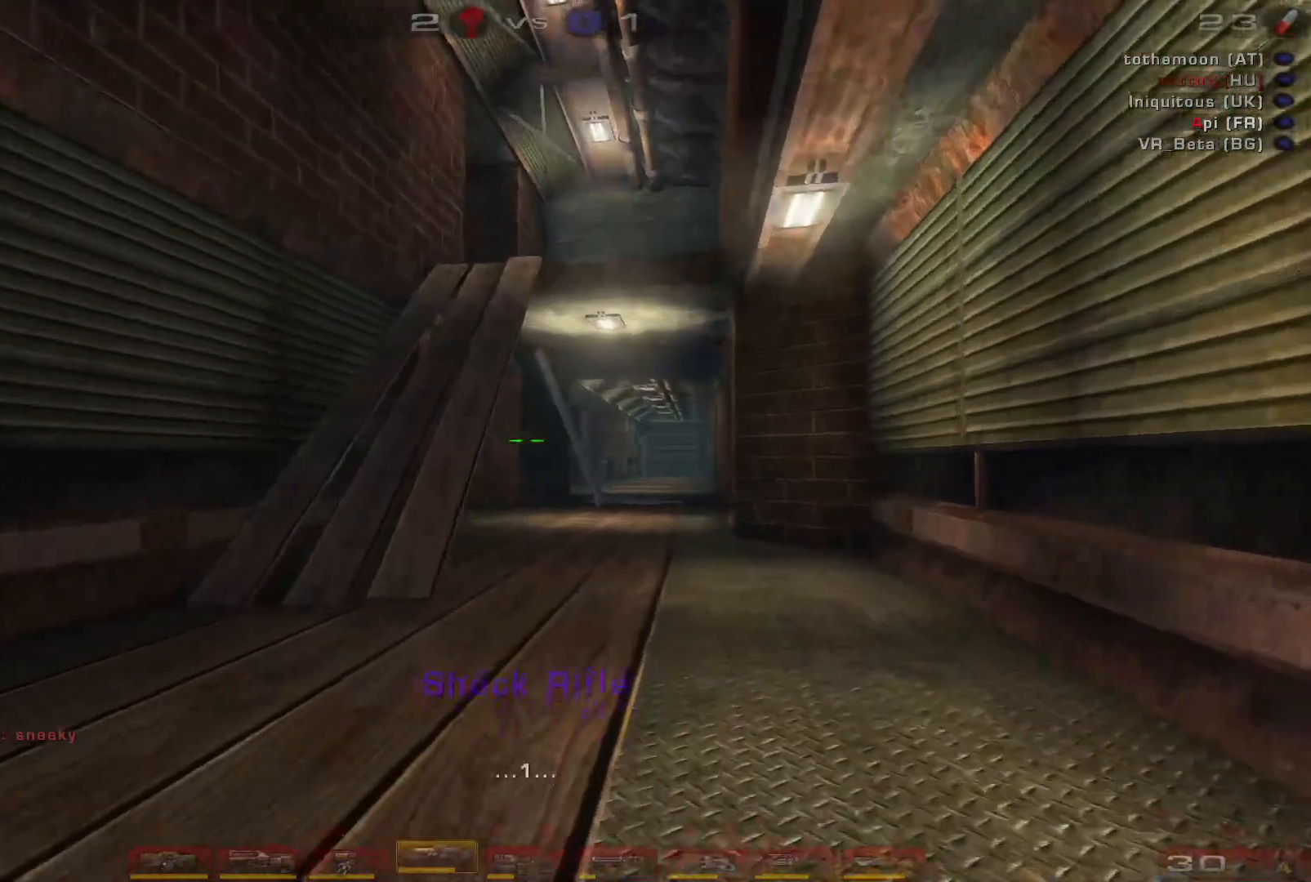
{"keys": [], "mouse": [], "events": [[166, "shift", "down"], [300, "shift", "up"], [433, "w", "up"]]}
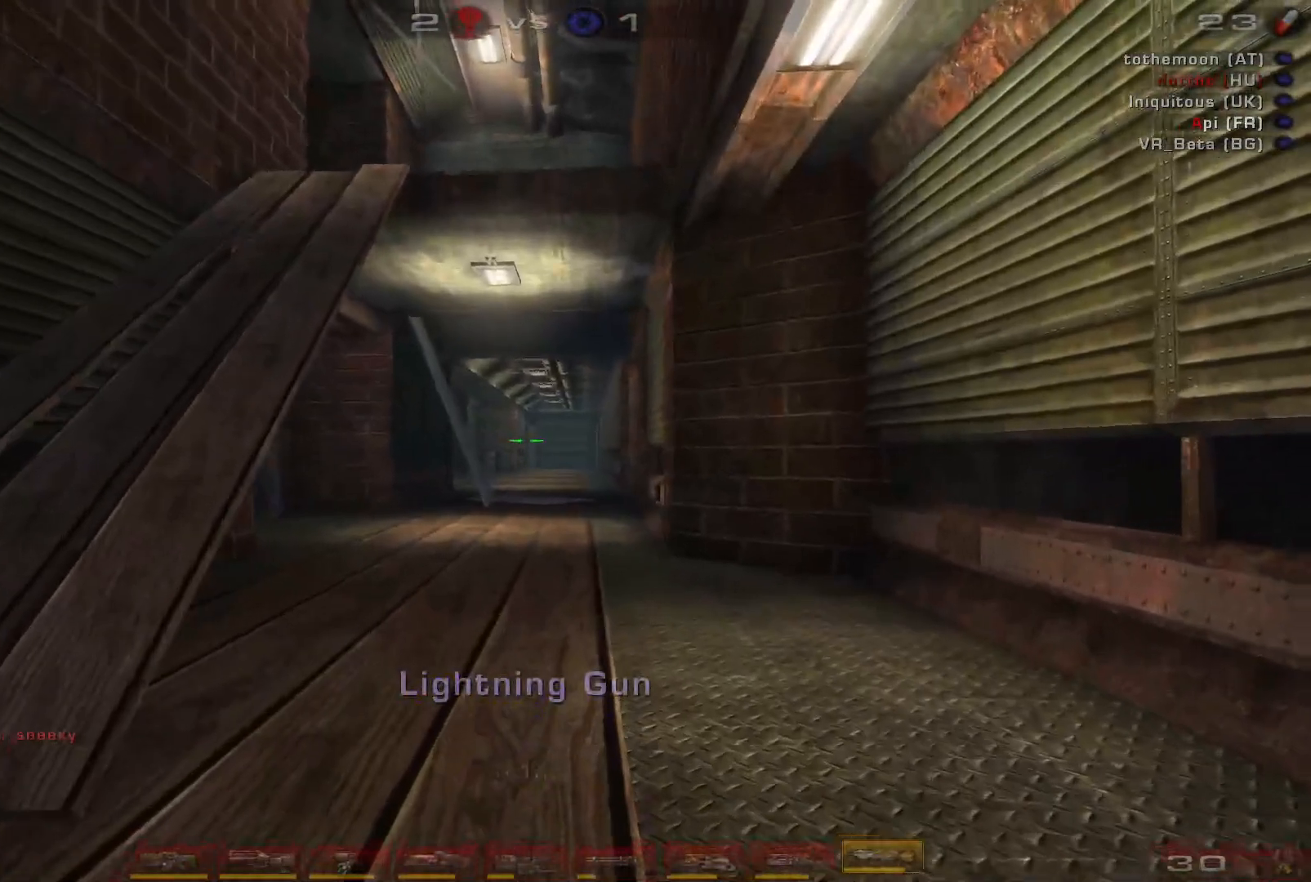
{"keys": [], "mouse": ["right"], "events": [[333, "mouse_right", "down"]]}
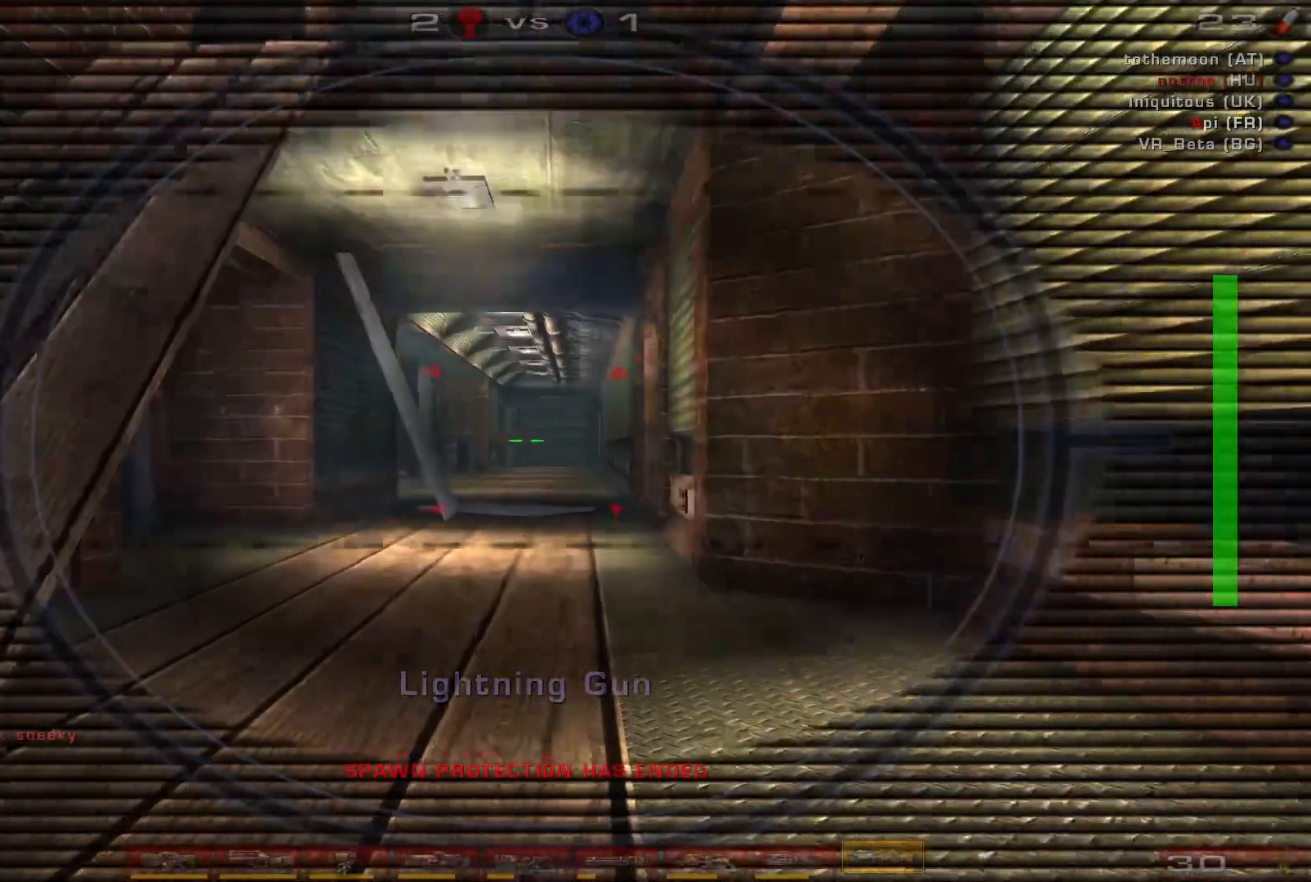
{"keys": [], "mouse": [], "events": [[166, "a", "down"], [333, "a", "up"], [500, "mouse_right", "up"]]}
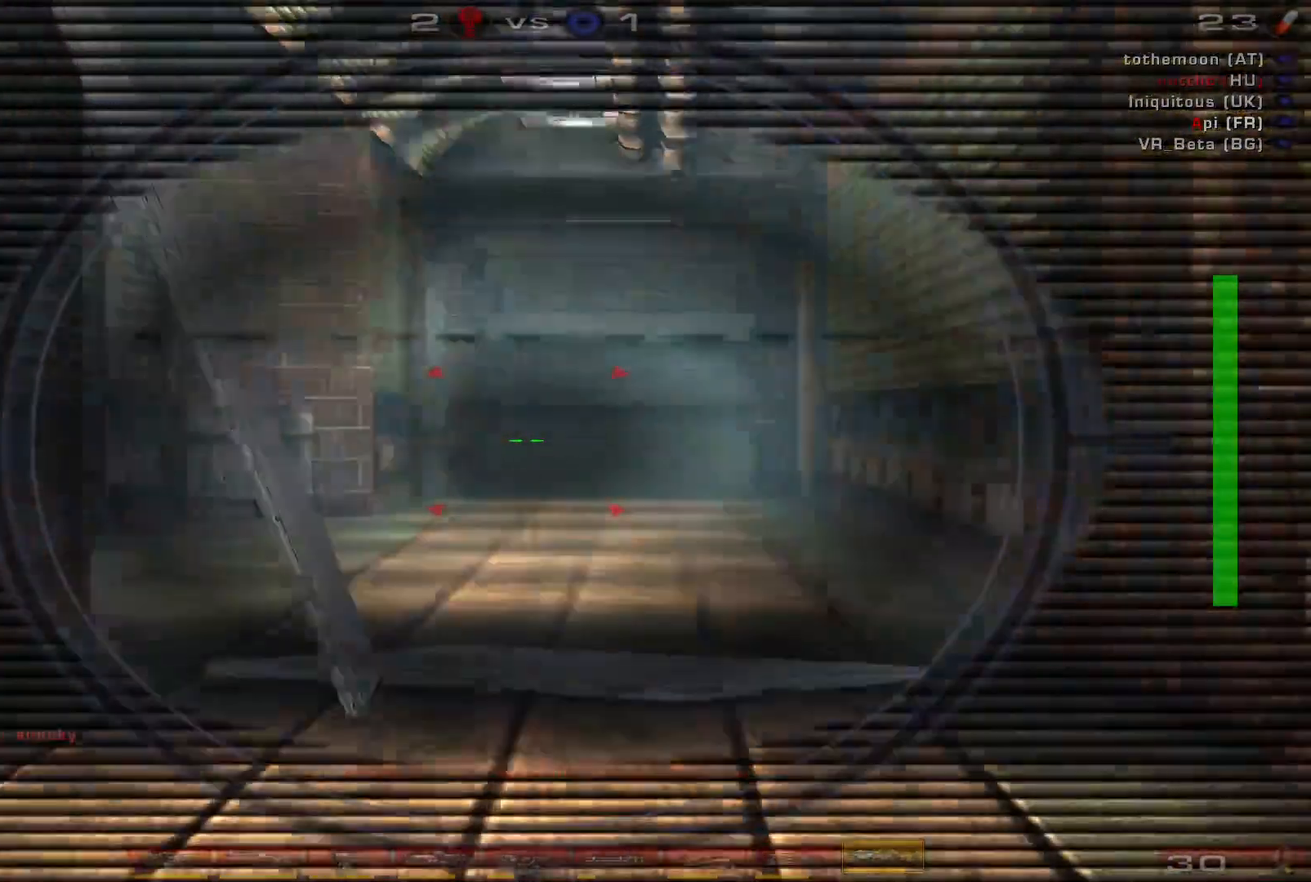
{"keys": [], "mouse": [], "events": []}
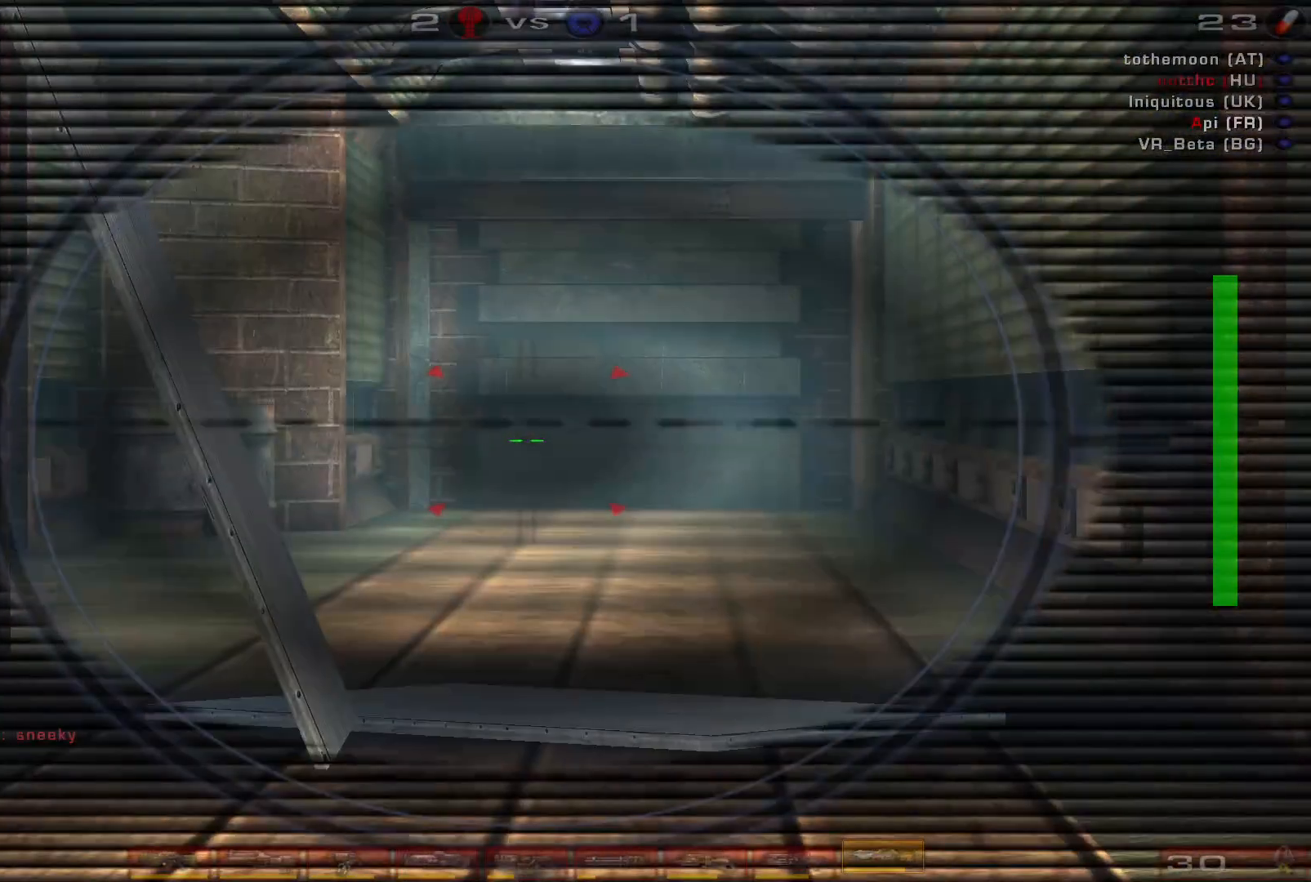
{"keys": [], "mouse": [], "events": []}
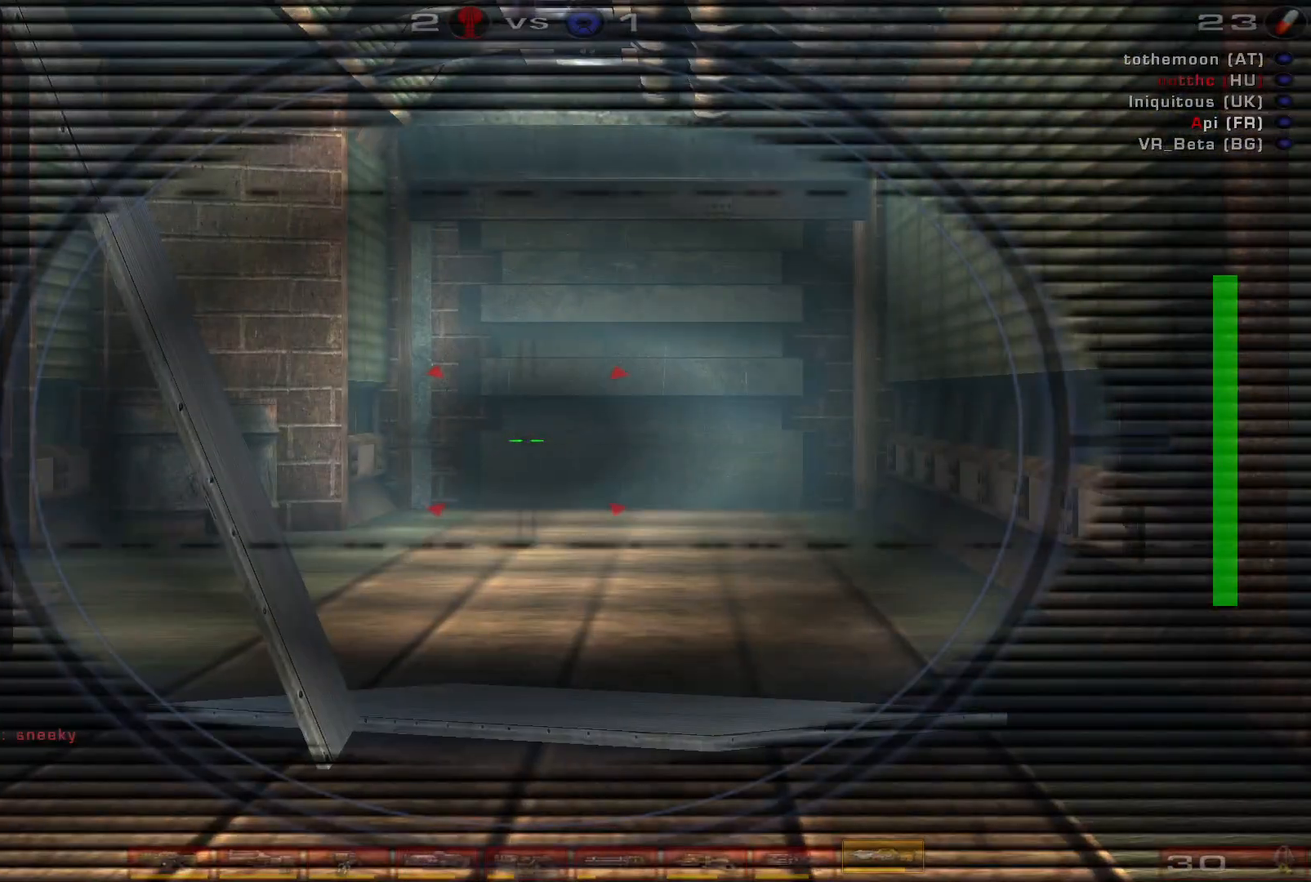
{"keys": [], "mouse": [], "events": []}
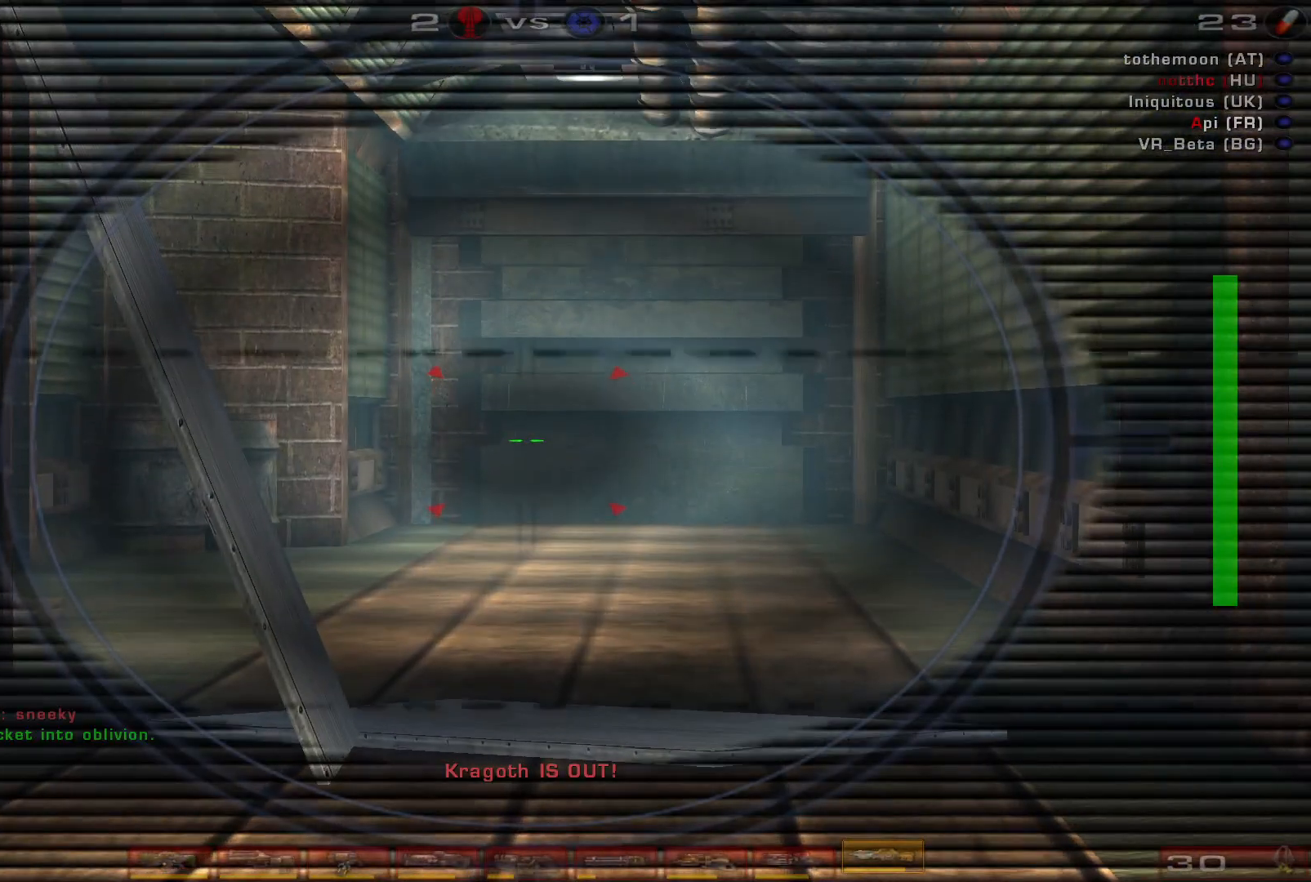
{"keys": [], "mouse": [], "events": []}
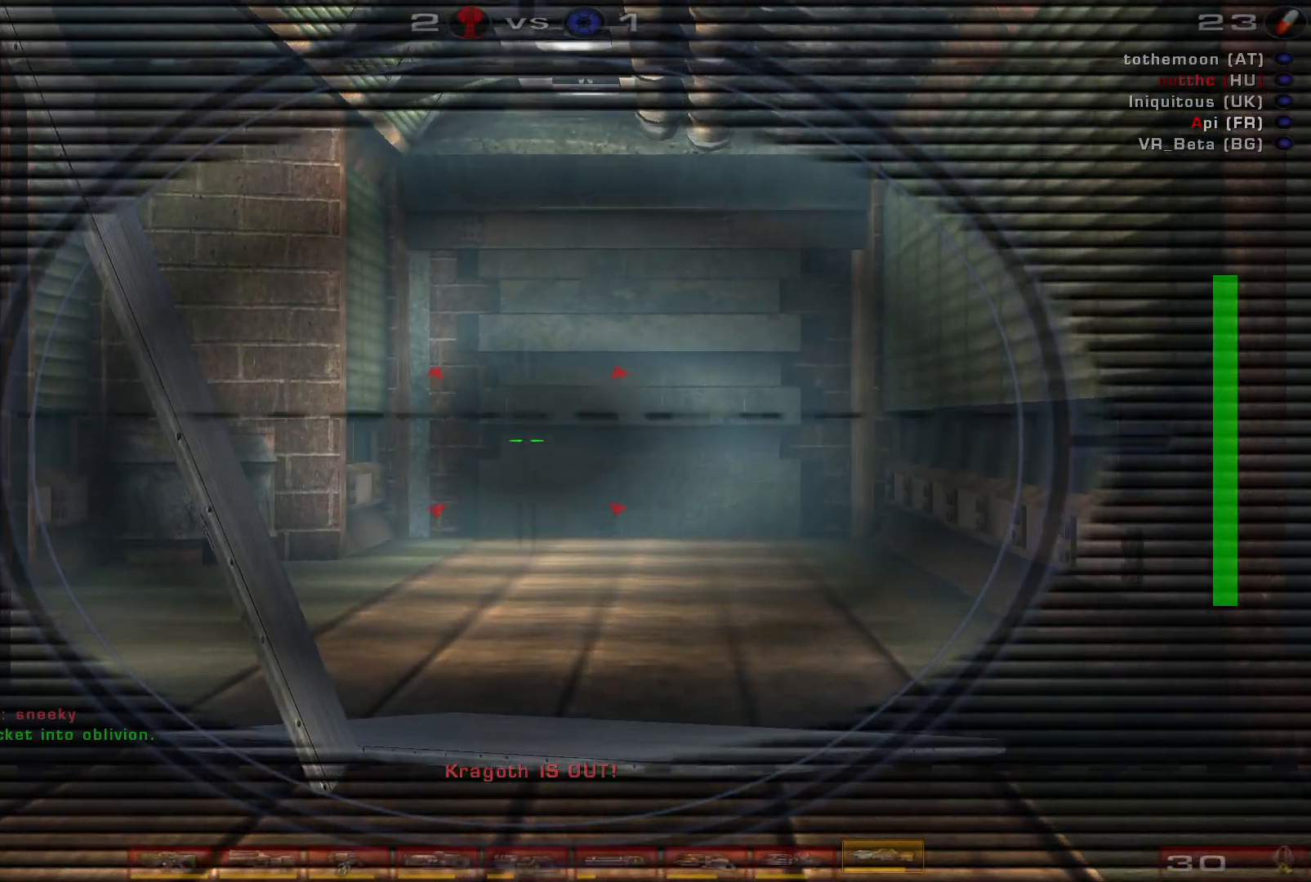
{"keys": [], "mouse": [], "events": []}
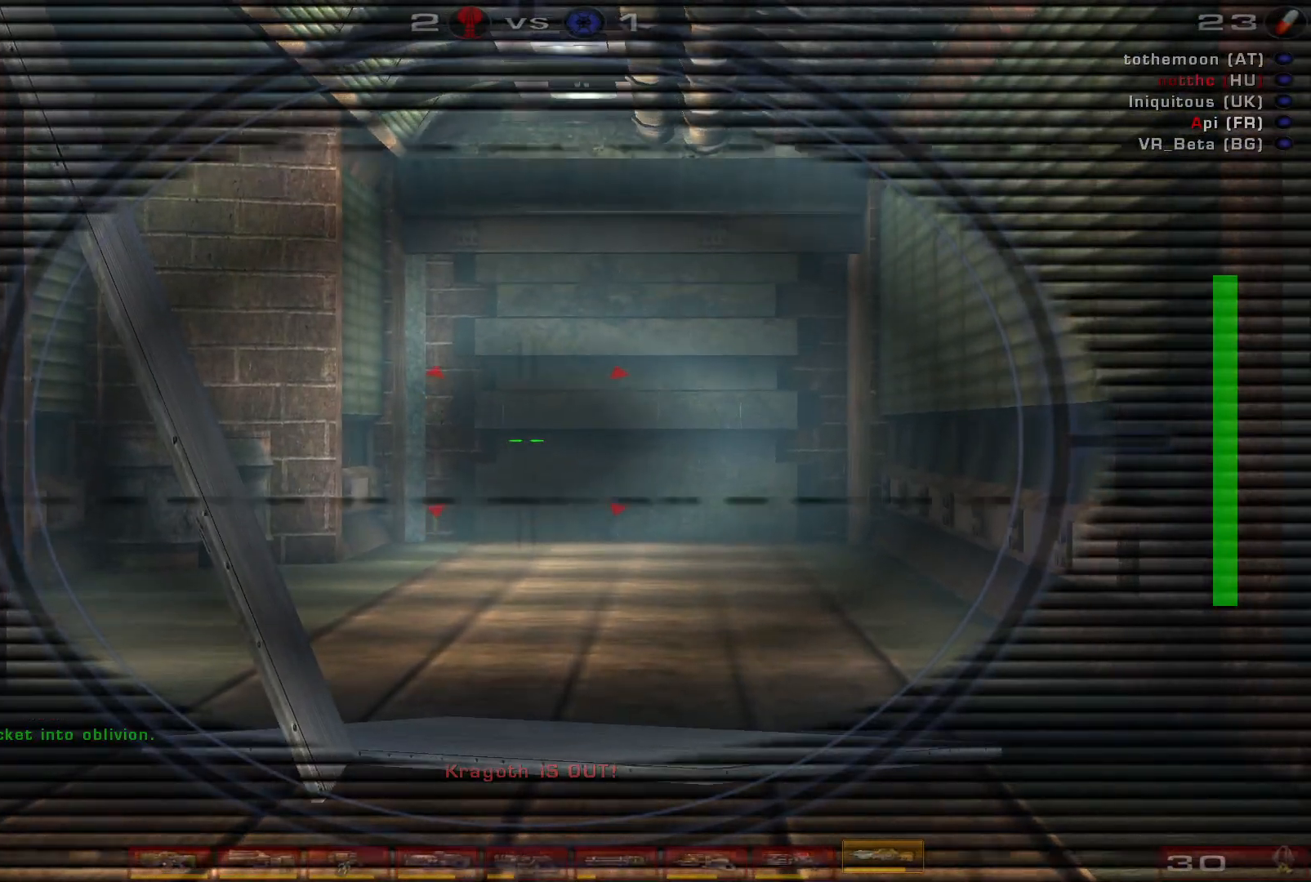
{"keys": ["w"], "mouse": ["right"], "events": [[200, "w", "down"], [500, "mouse_right", "down"]]}
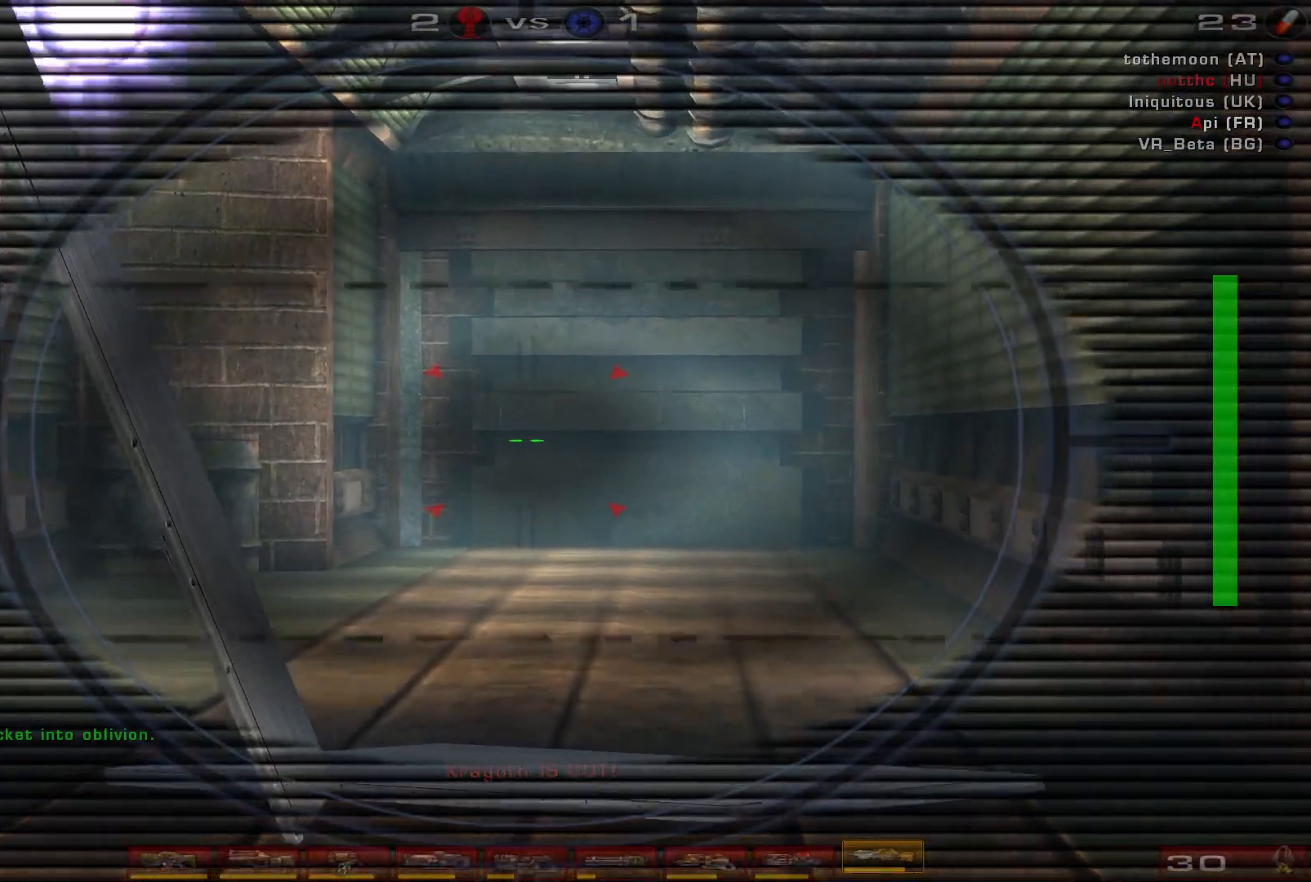
{"keys": ["w"], "mouse": [], "events": [[166, "mouse_right", "up"]]}